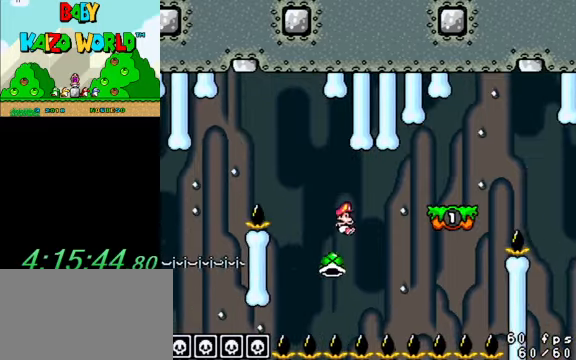
Gameplay with keyboard; each line is a JSON object with the keys held at the frame after it. "events" lists presses ("down") and releases ("up") of "a", "c", "ctrl", "d", "down", "left", "return", "right", "s", "shift", "up", "w", "x" and "y" between this image and that frame as [ms after this image, input, new state], when the widget could be followed in between. No other keys are recorded. Mouse input is not recorded.
{"keys": ["left", "shift", "y"], "events": [[300, "right", "up"], [400, "left", "down"]]}
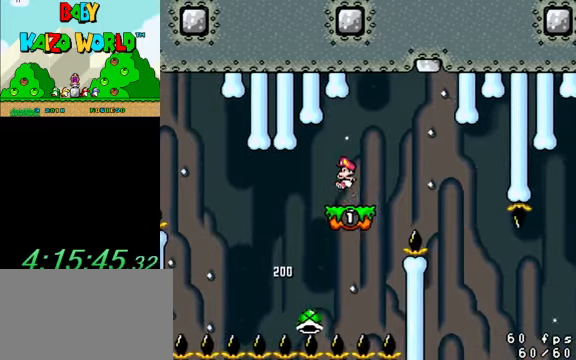
{"keys": ["y"], "events": [[34, "right", "down"], [67, "left", "up"], [267, "left", "down"], [267, "right", "up"], [267, "shift", "up"], [400, "left", "up"], [400, "right", "down"], [500, "right", "up"]]}
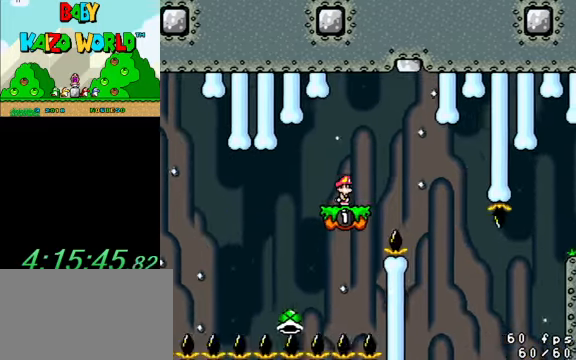
{"keys": ["y"], "events": []}
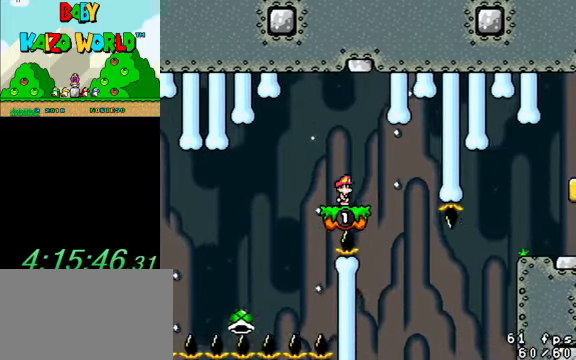
{"keys": ["y"], "events": []}
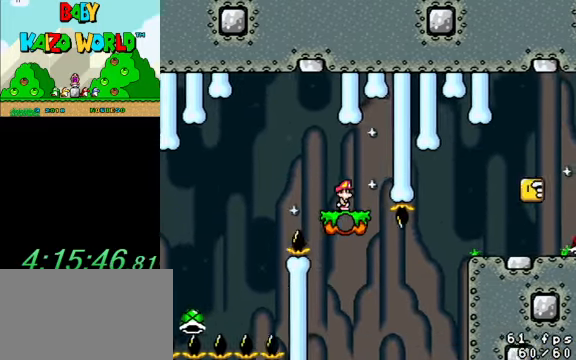
{"keys": ["right", "shift", "y"], "events": [[300, "right", "down"], [467, "shift", "down"]]}
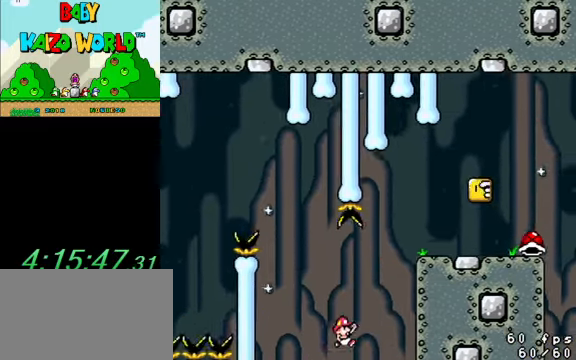
{"keys": ["right", "y"], "events": [[500, "shift", "up"]]}
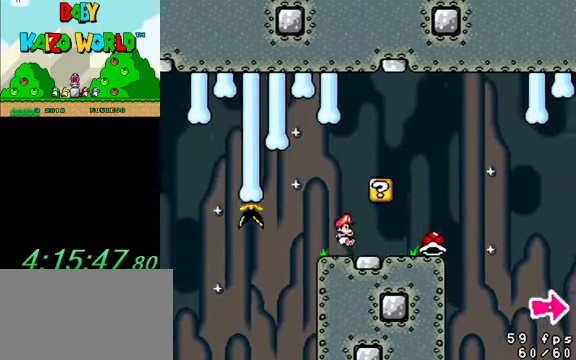
{"keys": ["y"], "events": [[34, "left", "down"], [34, "right", "up"], [167, "left", "up"], [367, "right", "down"], [467, "right", "up"]]}
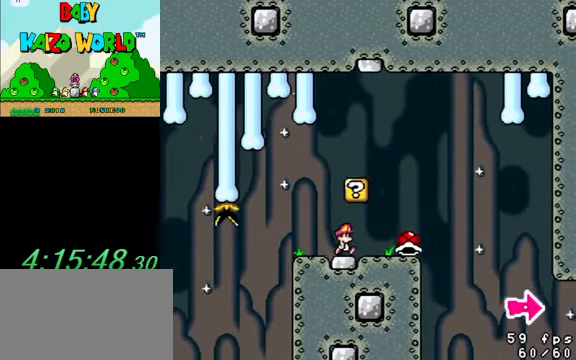
{"keys": [], "events": [[100, "shift", "down"], [234, "shift", "up"], [334, "left", "down"], [367, "y", "up"], [467, "left", "up"]]}
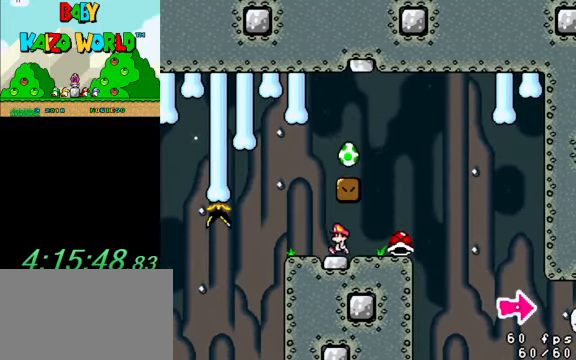
{"keys": ["y"], "events": [[67, "y", "down"]]}
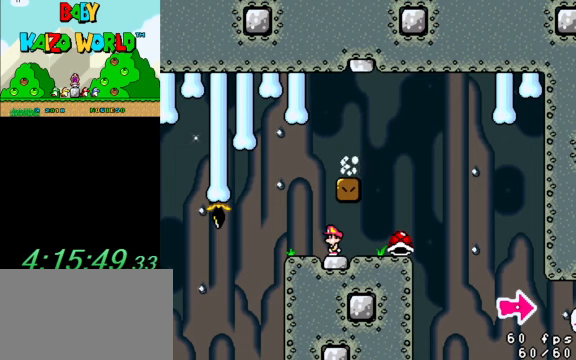
{"keys": [], "events": [[500, "y", "up"]]}
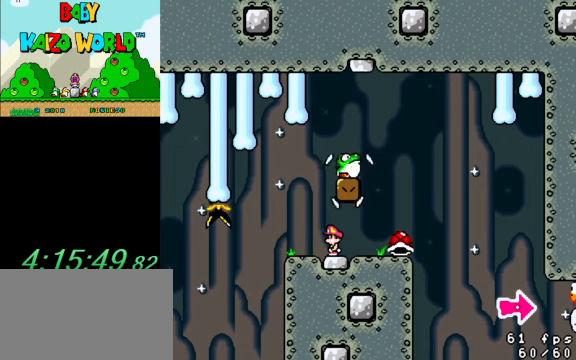
{"keys": ["y"], "events": [[167, "y", "down"]]}
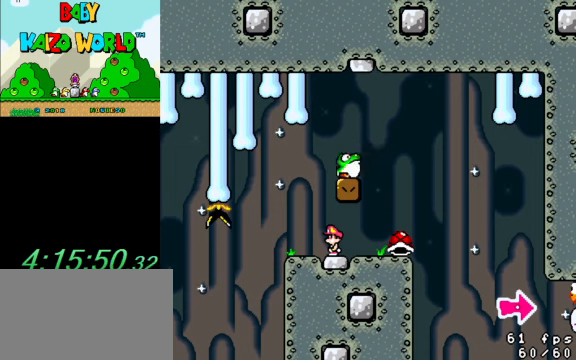
{"keys": ["left", "shift", "y"], "events": [[367, "left", "down"], [500, "shift", "down"]]}
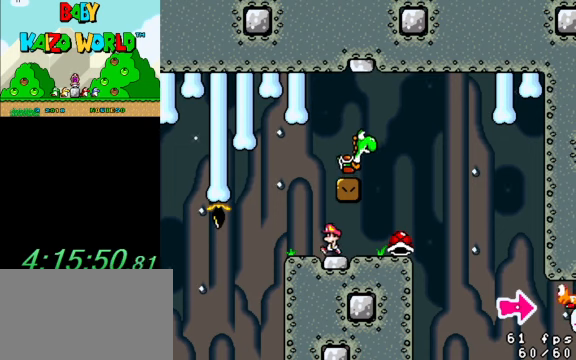
{"keys": ["left", "y"], "events": [[100, "left", "up"], [100, "right", "down"], [400, "right", "up"], [400, "shift", "up"], [433, "left", "down"]]}
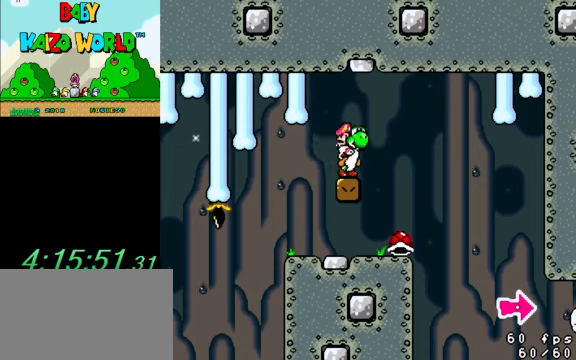
{"keys": ["left", "y"], "events": [[133, "left", "up"], [133, "right", "down"], [167, "right", "up"], [500, "left", "down"]]}
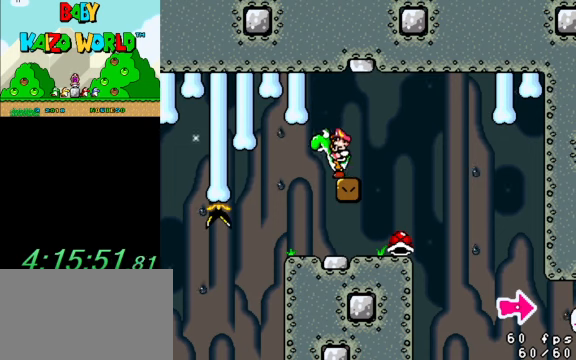
{"keys": ["left", "y"], "events": [[33, "shift", "down"], [133, "shift", "up"], [167, "left", "up"], [233, "right", "down"], [300, "right", "up"], [367, "left", "down"]]}
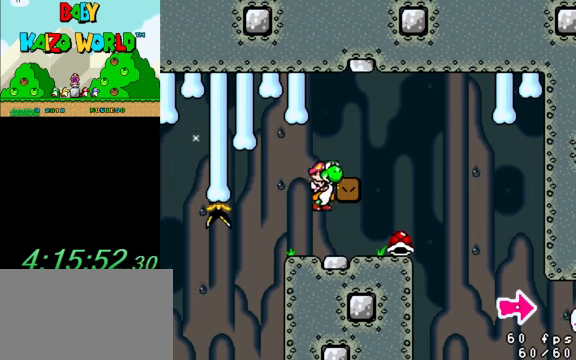
{"keys": ["y"], "events": [[67, "left", "up"], [67, "right", "down"], [300, "right", "up"], [333, "y", "up"], [433, "y", "down"]]}
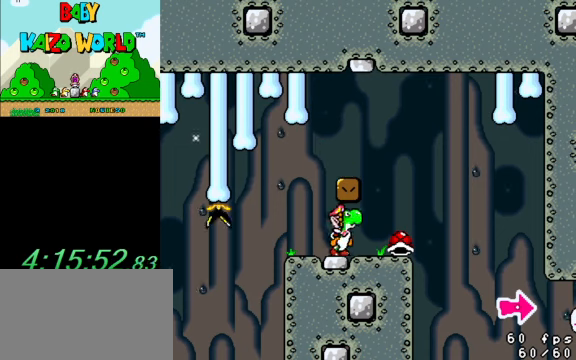
{"keys": ["right", "y"], "events": [[433, "right", "down"]]}
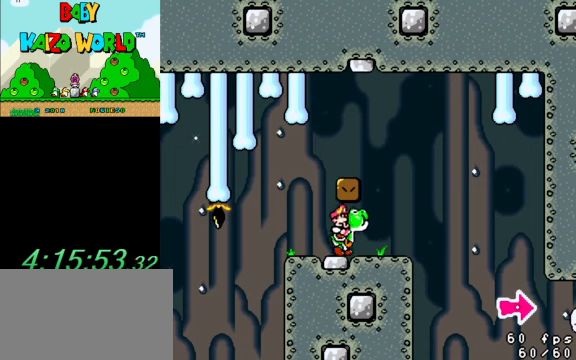
{"keys": ["y"], "events": [[100, "right", "up"]]}
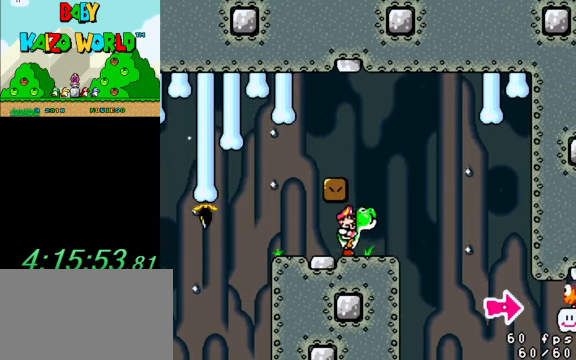
{"keys": ["left", "y"], "events": [[33, "right", "down"], [267, "shift", "down"], [400, "left", "down"], [400, "right", "up"], [467, "shift", "up"]]}
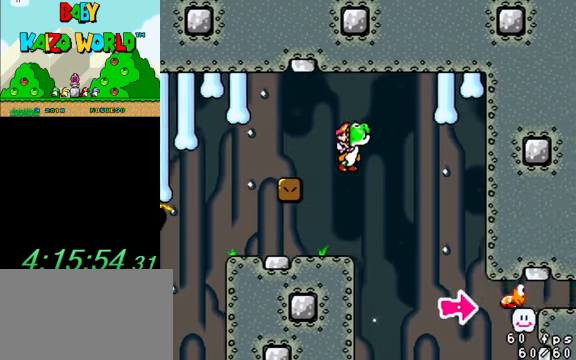
{"keys": ["y"], "events": [[266, "right", "down"], [333, "left", "up"], [466, "right", "up"]]}
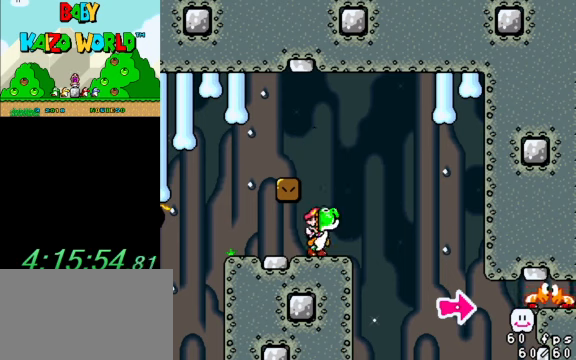
{"keys": ["y"], "events": [[300, "right", "down"], [333, "right", "up"]]}
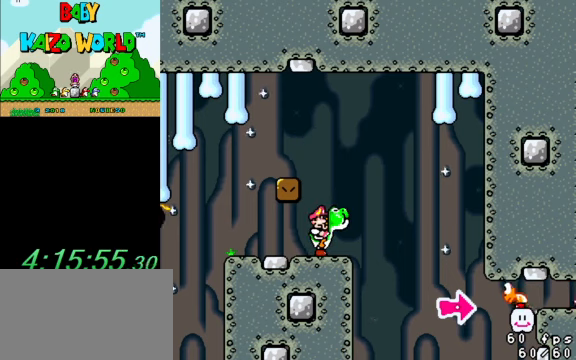
{"keys": ["y"], "events": []}
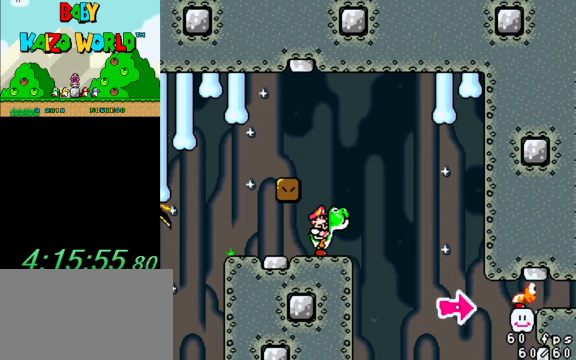
{"keys": ["y"], "events": []}
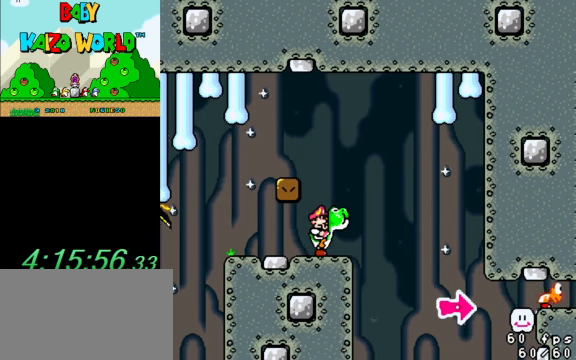
{"keys": ["right", "y"], "events": [[366, "right", "down"], [366, "shift", "down"], [466, "shift", "up"]]}
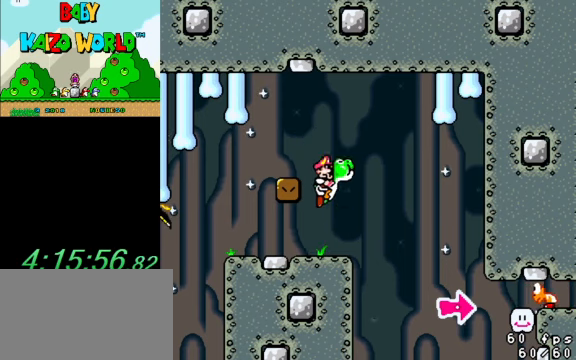
{"keys": ["right"], "events": [[133, "right", "up"], [366, "right", "down"], [433, "y", "up"]]}
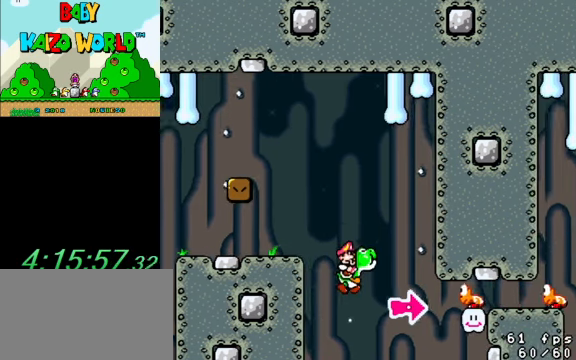
{"keys": ["ctrl", "y"], "events": [[66, "y", "down"], [300, "ctrl", "down"], [466, "right", "up"]]}
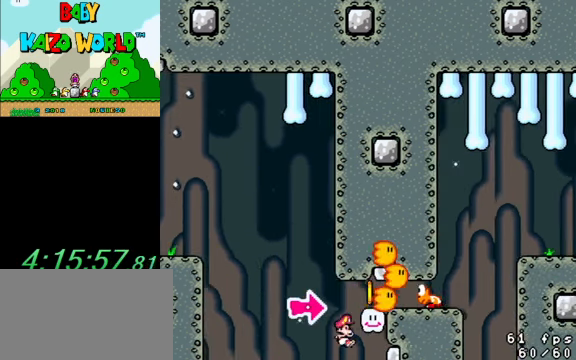
{"keys": ["left", "y"], "events": [[166, "right", "down"], [400, "ctrl", "up"], [400, "left", "down"], [400, "right", "up"]]}
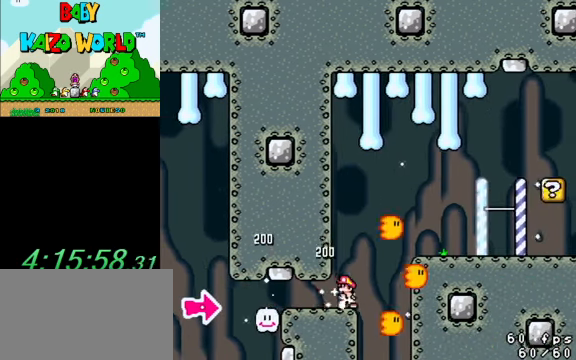
{"keys": ["y"], "events": [[233, "left", "up"], [333, "right", "down"], [400, "right", "up"]]}